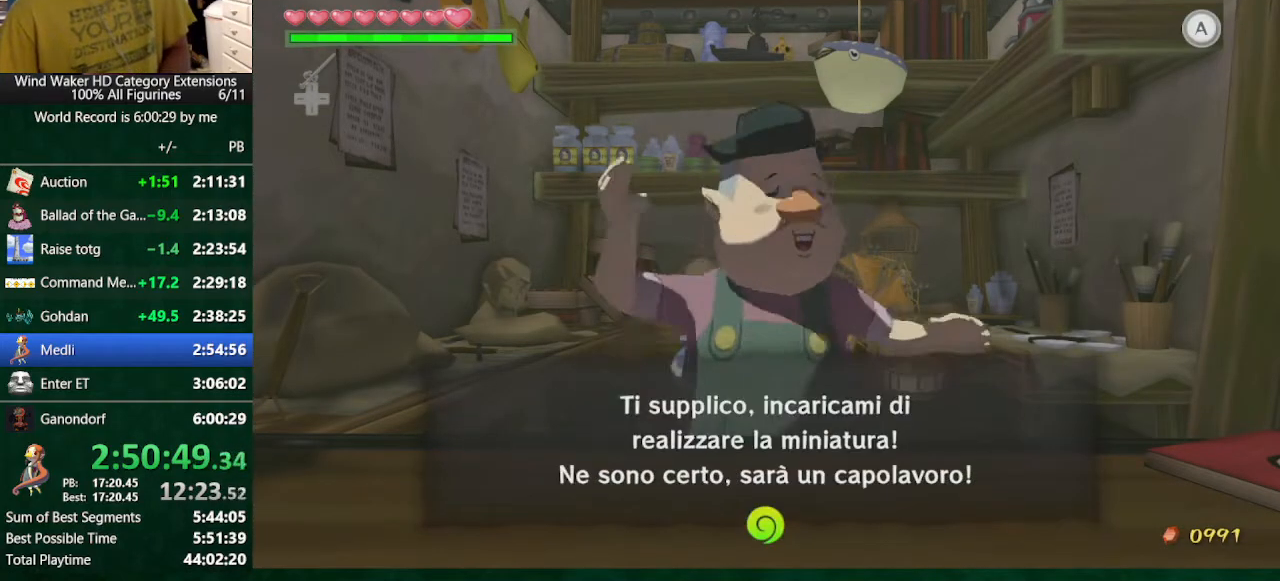
Gameplay with a controller (Nintendo layout); each line is a JSON object with the inputs held at the frame after it. "events" lists button and stick changes between this image and that frame as [ms after this image, input, new state], when the widget could be followed in between. Not read: L3 R3 TOUCHPAD.
{"buttons": ["B"], "left_stick": "center", "right_stick": "center", "events": [[33, "A", "down"], [133, "A", "up"], [233, "A", "down"], [333, "A", "up"], [400, "A", "down"], [433, "A", "up"]]}
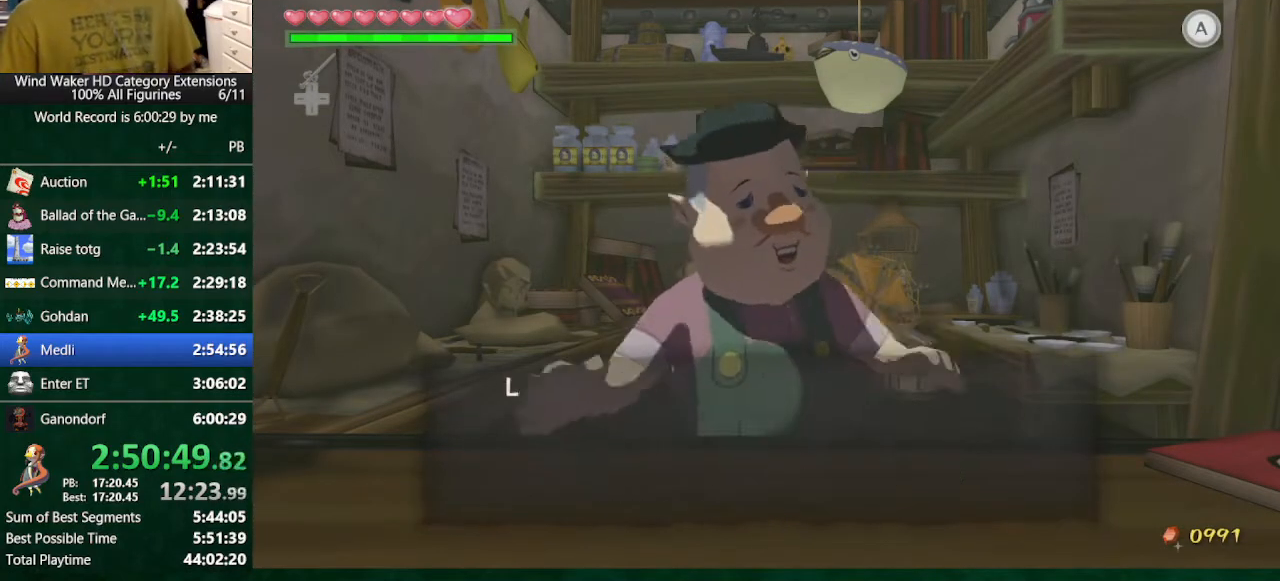
{"buttons": ["A", "B"], "left_stick": "center", "right_stick": "center", "events": [[33, "A", "down"], [100, "A", "up"], [200, "A", "down"], [333, "A", "up"], [367, "A", "down"], [433, "A", "up"], [500, "A", "down"]]}
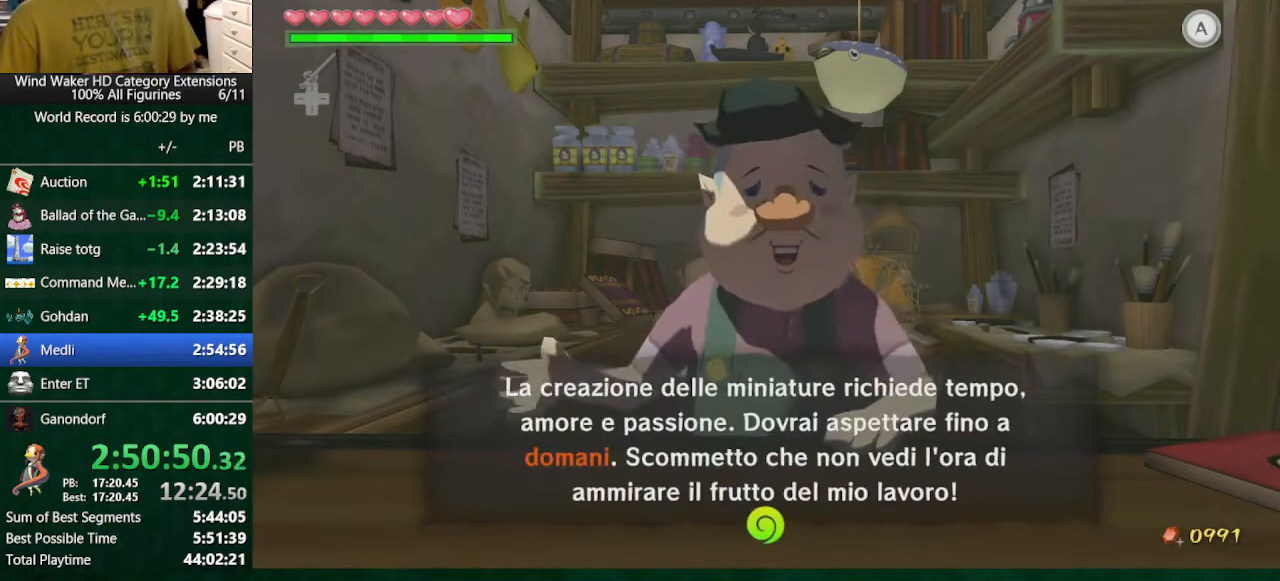
{"buttons": ["A", "B"], "left_stick": "center", "right_stick": "center", "events": [[67, "A", "up"], [200, "A", "down"], [233, "A", "up"], [333, "A", "down"], [400, "A", "up"], [467, "A", "down"]]}
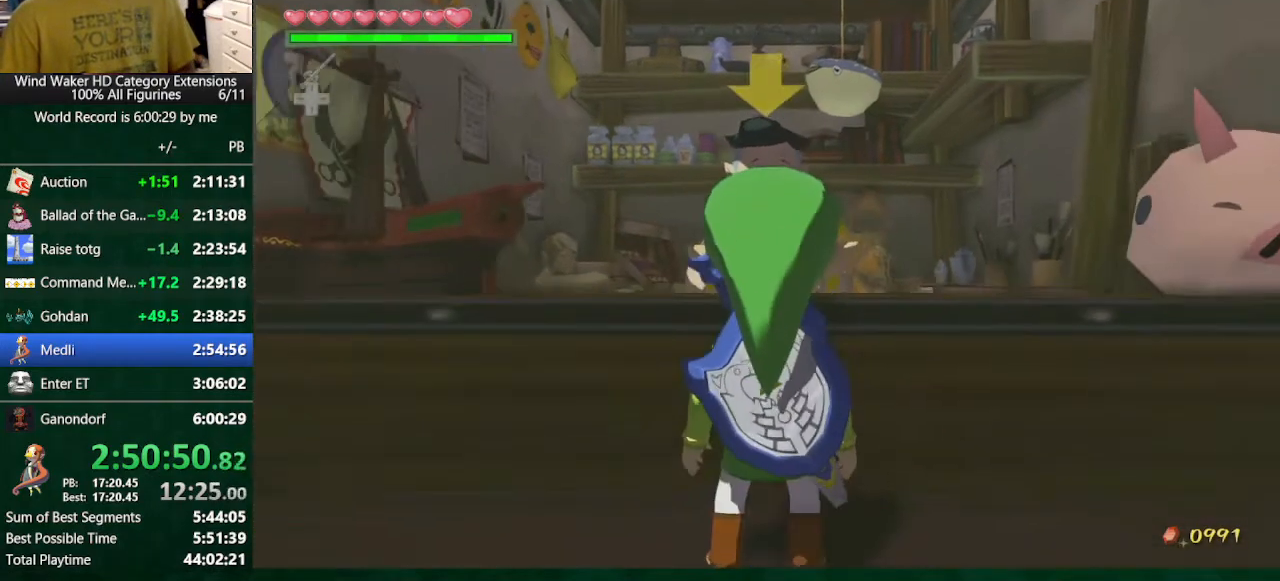
{"buttons": [], "left_stick": "center", "right_stick": "center", "events": [[33, "A", "up"], [33, "B", "up"], [167, "Y", "down"], [267, "Y", "up"], [367, "Y", "down"], [433, "Y", "up"]]}
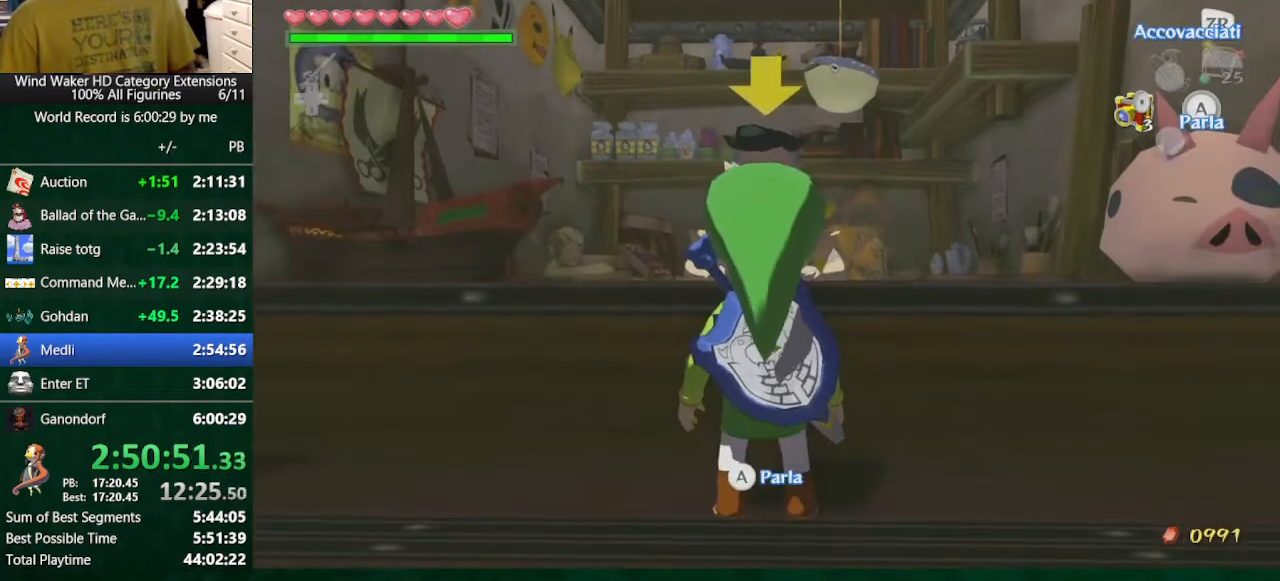
{"buttons": [], "left_stick": "center", "right_stick": "center", "events": [[33, "Y", "down"], [100, "Y", "up"], [133, "Y", "down"], [200, "Y", "up"], [300, "Y", "down"], [400, "Y", "up"], [433, "A", "down"], [500, "A", "up"]]}
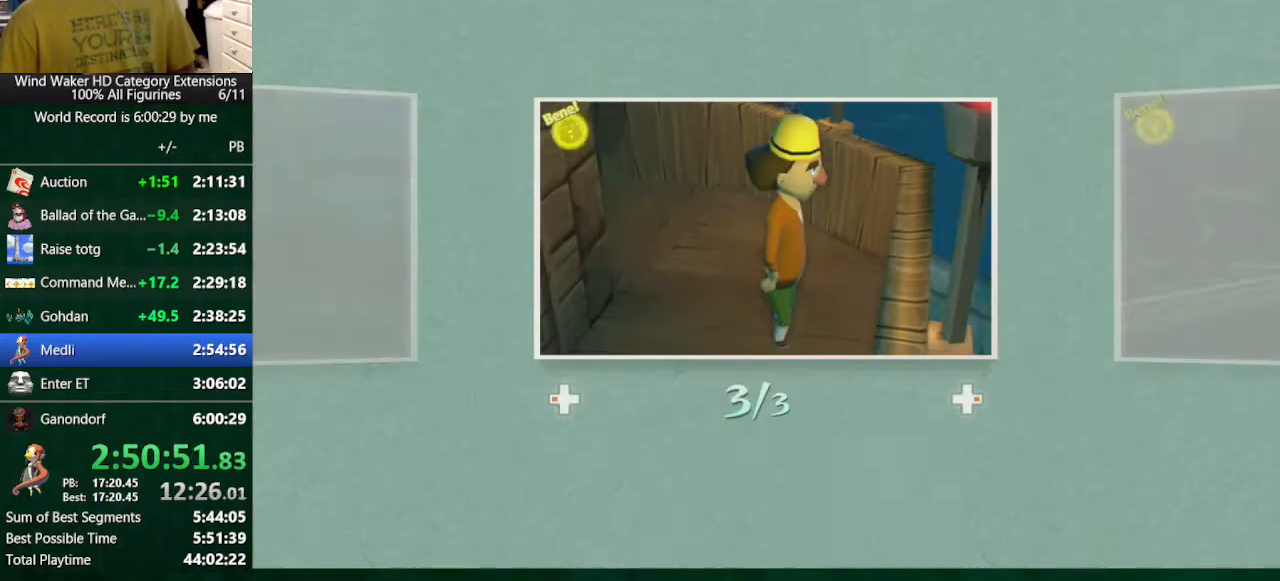
{"buttons": [], "left_stick": "center", "right_stick": "center", "events": [[233, "A", "down"], [333, "A", "up"], [400, "A", "down"], [500, "A", "up"]]}
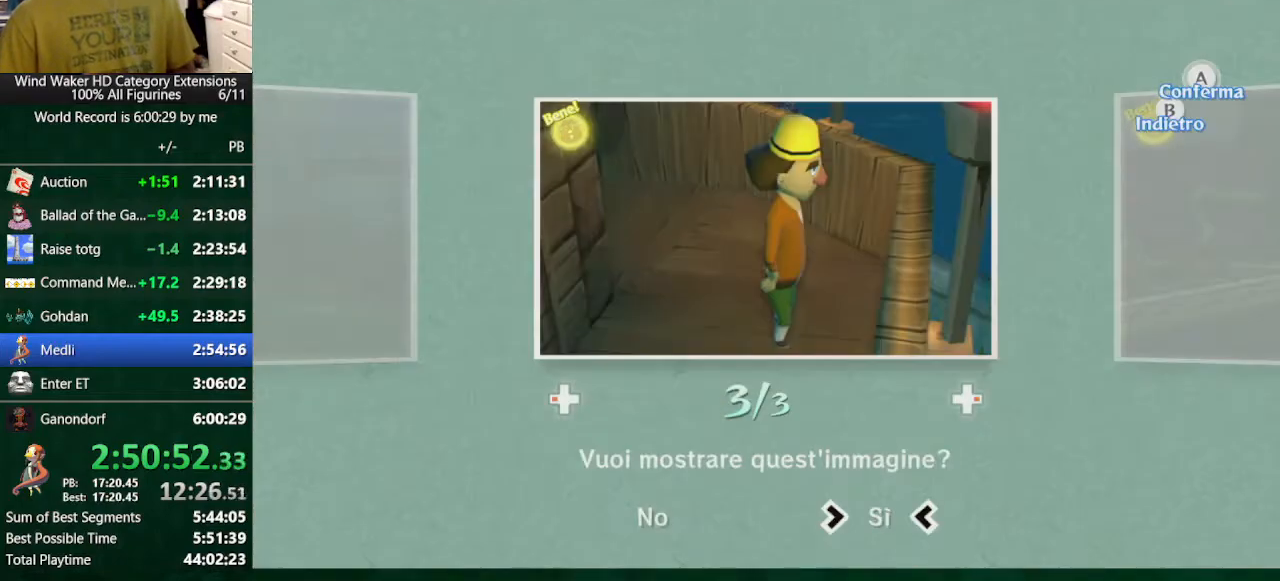
{"buttons": [], "left_stick": "center", "right_stick": "center", "events": [[33, "B", "down"], [100, "B", "up"], [233, "A", "down"], [300, "A", "up"], [433, "A", "down"], [500, "A", "up"]]}
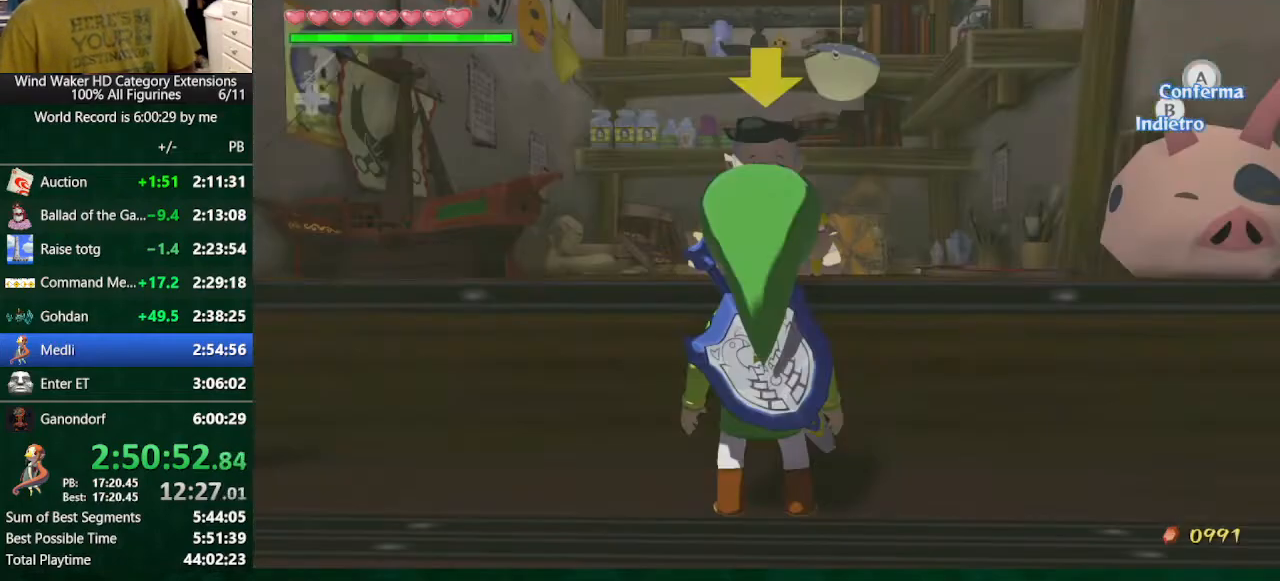
{"buttons": ["B"], "left_stick": "center", "right_stick": "center", "events": [[67, "A", "down"], [100, "A", "up"], [133, "B", "down"], [200, "A", "down"], [300, "A", "up"], [400, "A", "down"], [467, "A", "up"]]}
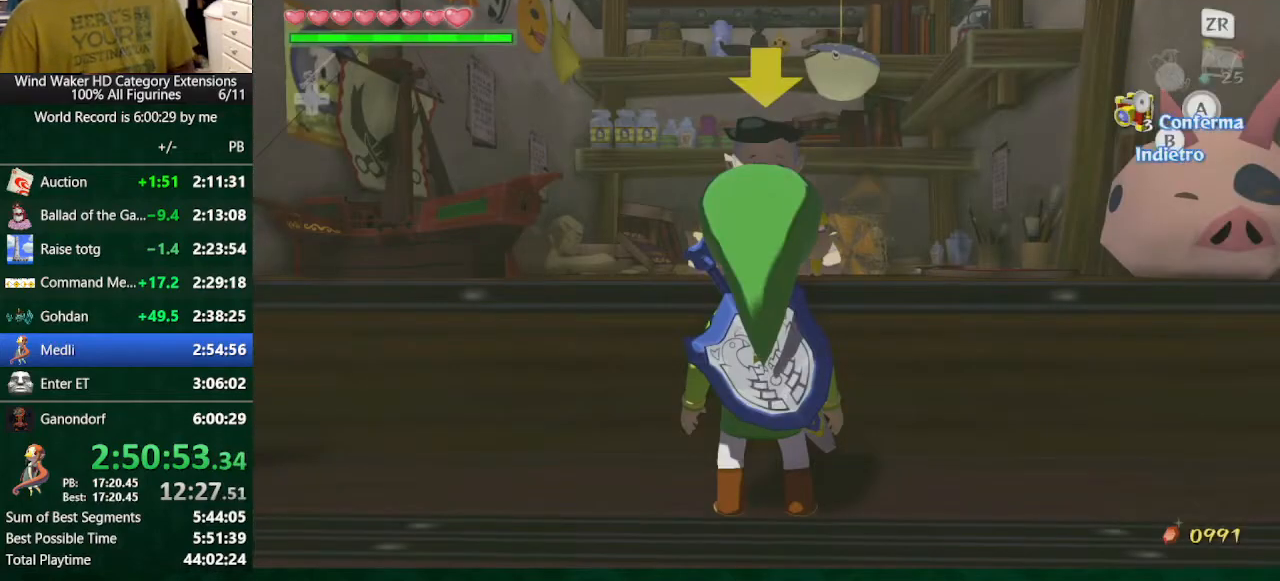
{"buttons": ["B"], "left_stick": "center", "right_stick": "center", "events": [[33, "A", "down"], [100, "A", "up"], [233, "A", "down"], [267, "A", "up"], [367, "A", "down"], [467, "A", "up"]]}
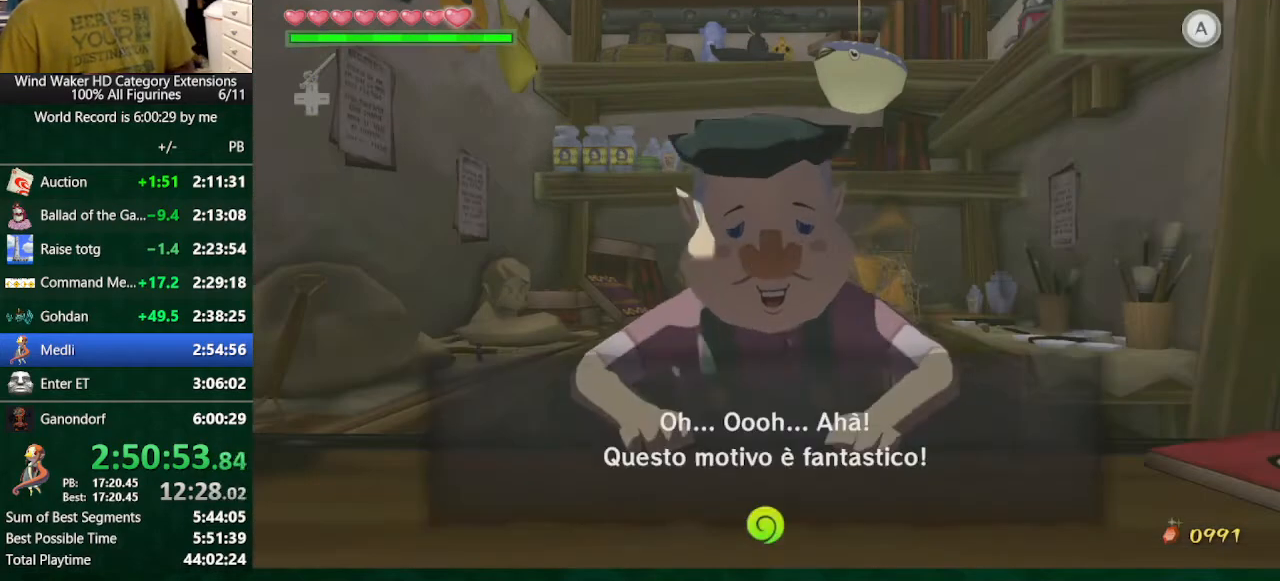
{"buttons": ["A", "B"], "left_stick": "center", "right_stick": "center", "events": [[33, "A", "down"], [133, "A", "up"], [167, "A", "down"], [233, "A", "up"], [333, "A", "down"], [433, "A", "up"], [467, "A", "down"]]}
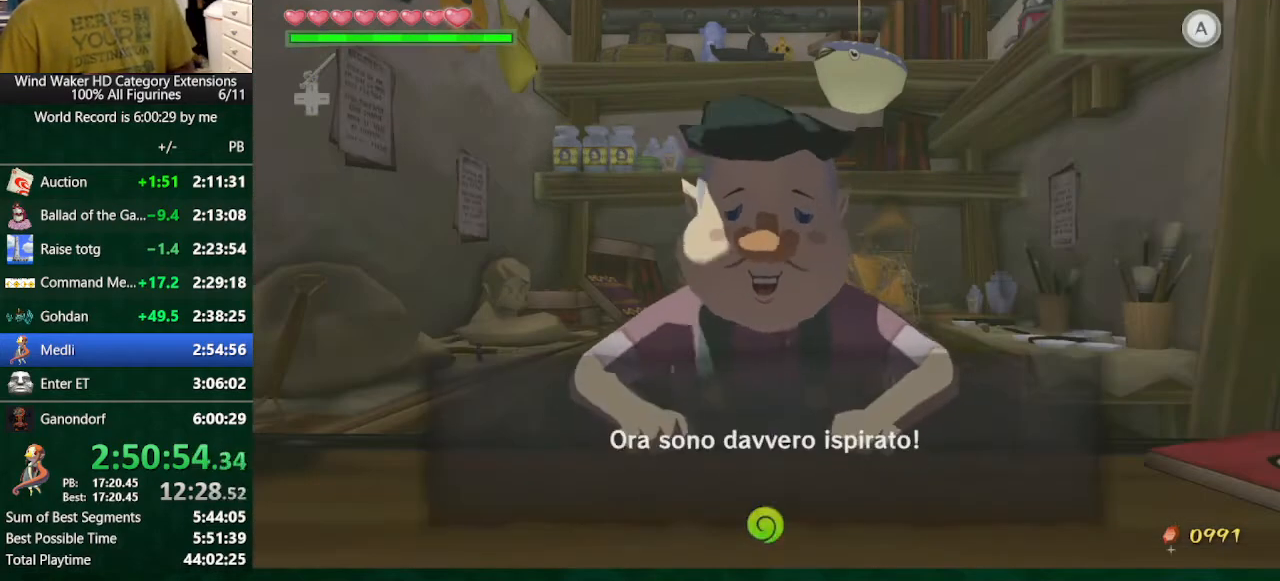
{"buttons": ["A", "B"], "left_stick": "center", "right_stick": "center", "events": [[33, "A", "up"], [133, "A", "down"], [200, "A", "up"], [333, "A", "down"], [367, "A", "up"], [500, "A", "down"]]}
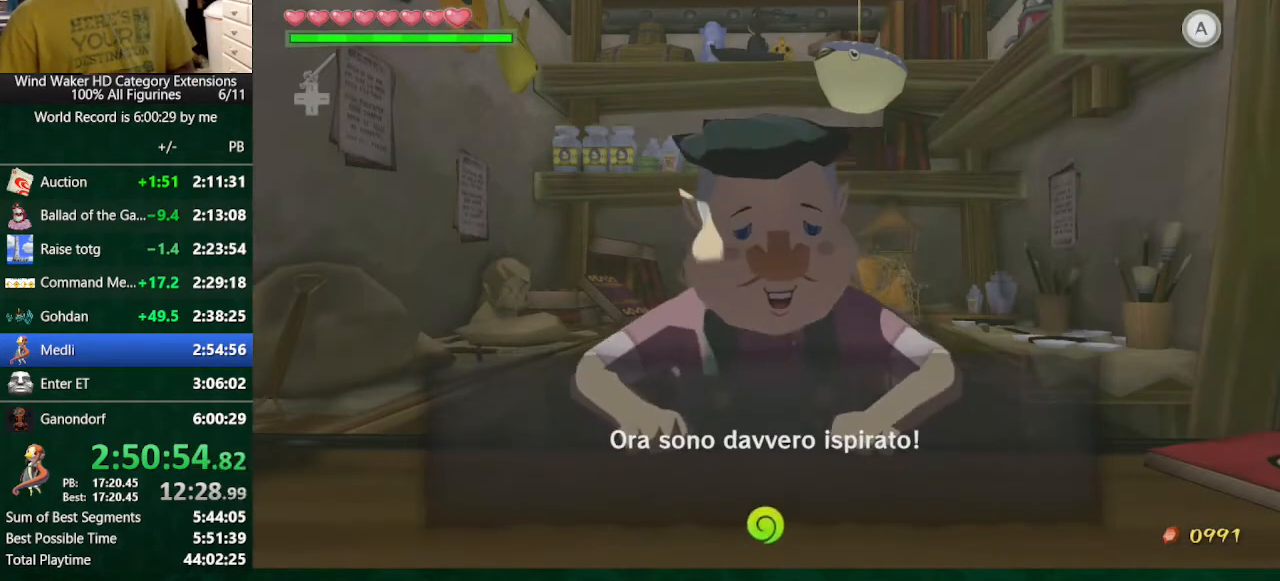
{"buttons": ["A", "B"], "left_stick": "center", "right_stick": "center", "events": [[100, "A", "up"], [133, "A", "down"], [200, "A", "up"], [333, "A", "down"], [400, "A", "up"], [500, "A", "down"]]}
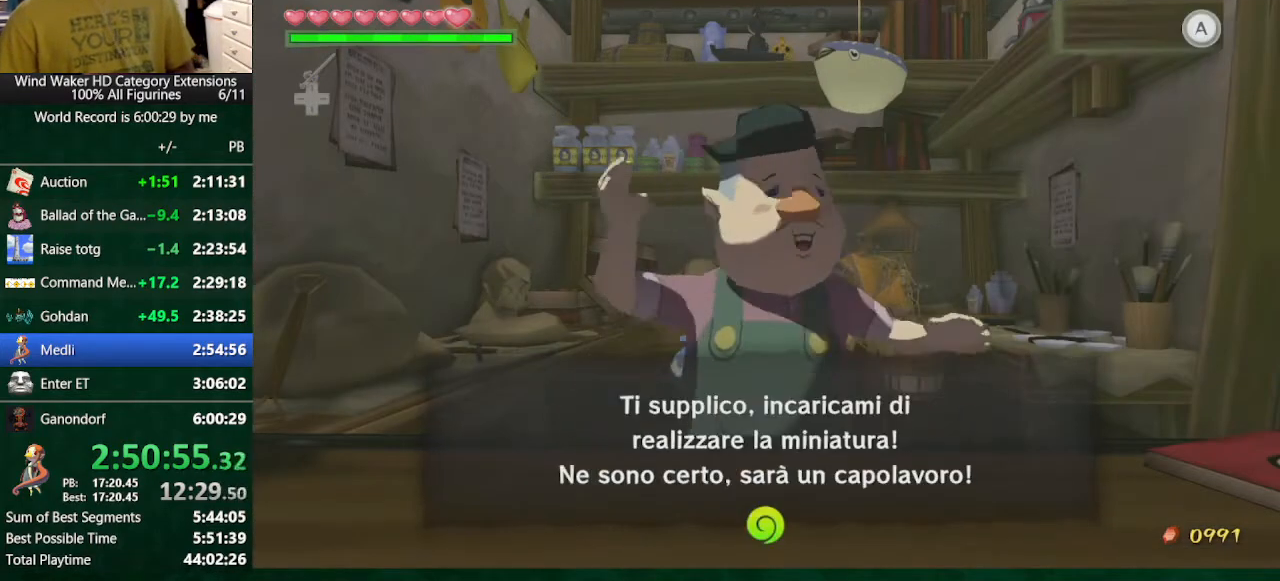
{"buttons": ["B"], "left_stick": "center", "right_stick": "center", "events": [[67, "A", "up"], [100, "A", "down"], [233, "A", "up"], [433, "A", "down"], [500, "A", "up"]]}
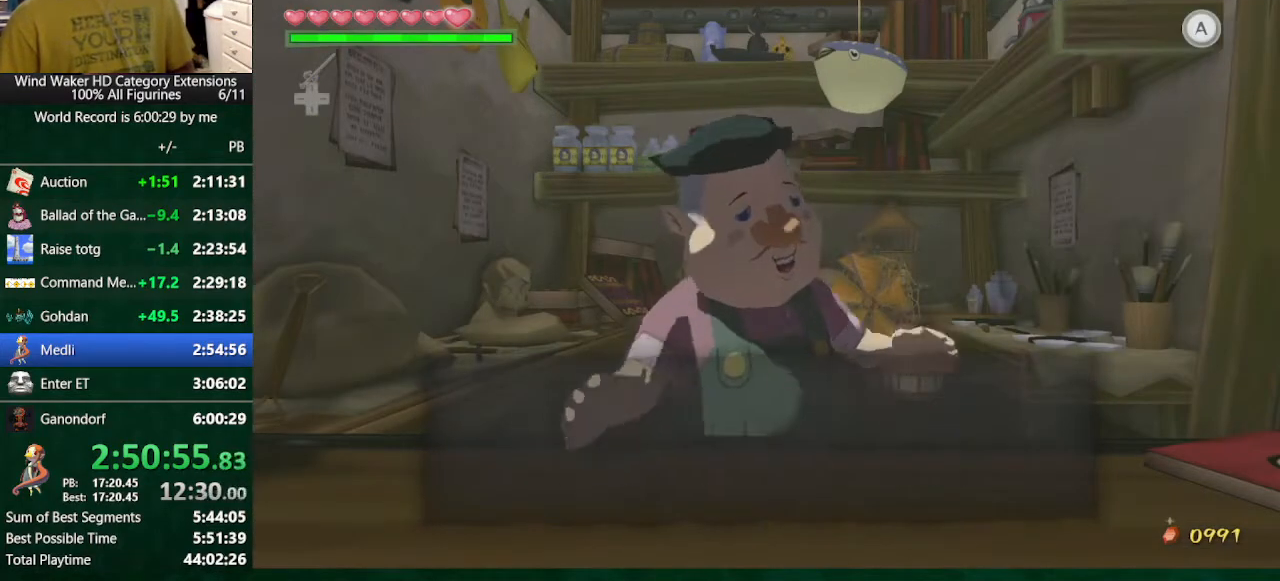
{"buttons": ["B"], "left_stick": "center", "right_stick": "center", "events": [[100, "A", "down"], [167, "A", "up"], [267, "A", "down"], [333, "A", "up"], [467, "A", "down"], [500, "A", "up"]]}
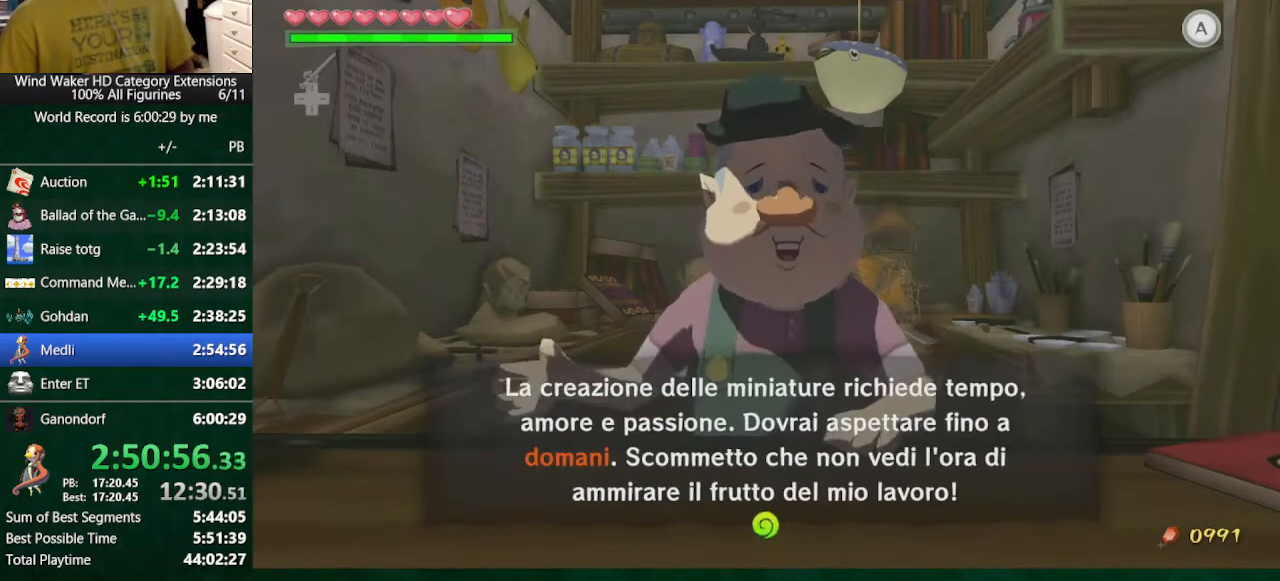
{"buttons": ["B"], "left_stick": "center", "right_stick": "center", "events": [[133, "A", "down"], [200, "A", "up"], [267, "A", "down"], [300, "A", "up"], [433, "A", "down"], [467, "A", "up"]]}
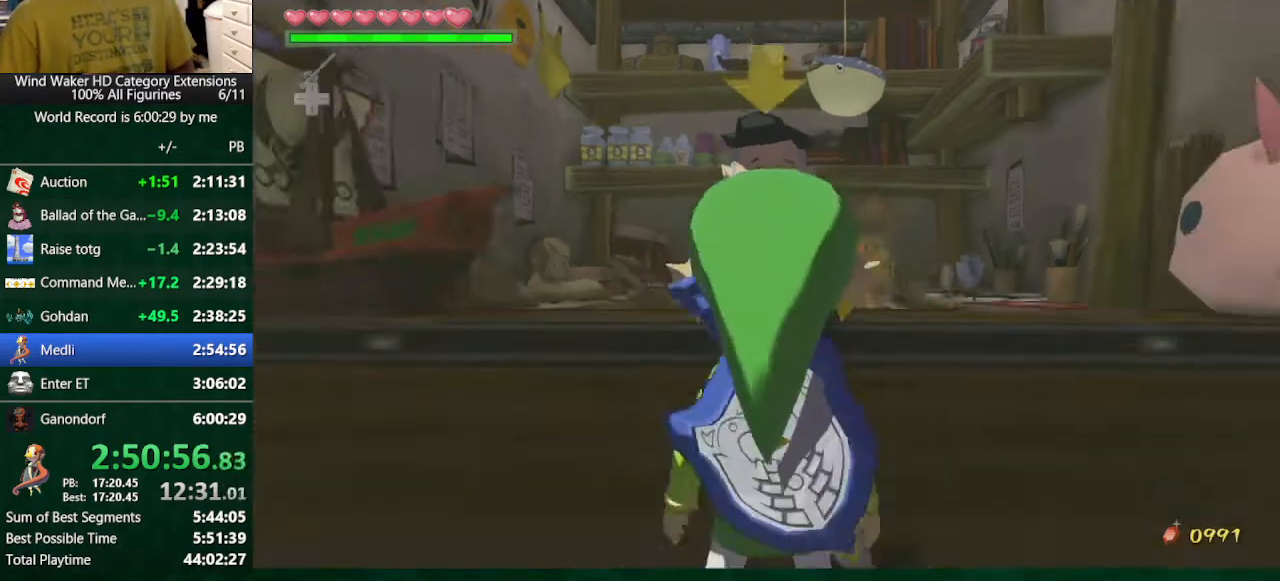
{"buttons": ["Y"], "left_stick": "center", "right_stick": "center", "events": [[33, "A", "down"], [133, "A", "up"], [300, "A", "down"], [300, "B", "up"], [333, "A", "up"], [433, "Y", "down"]]}
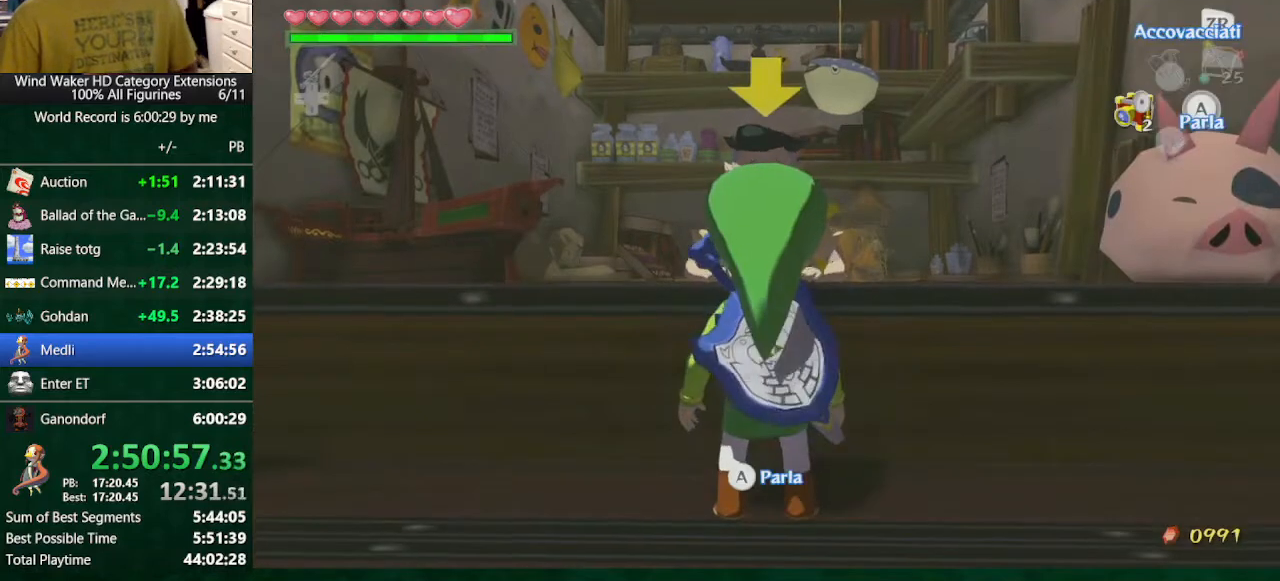
{"buttons": ["A"], "left_stick": "center", "right_stick": "center", "events": [[33, "Y", "up"], [133, "Y", "down"], [200, "Y", "up"], [400, "Y", "down"], [500, "A", "down"], [500, "Y", "up"]]}
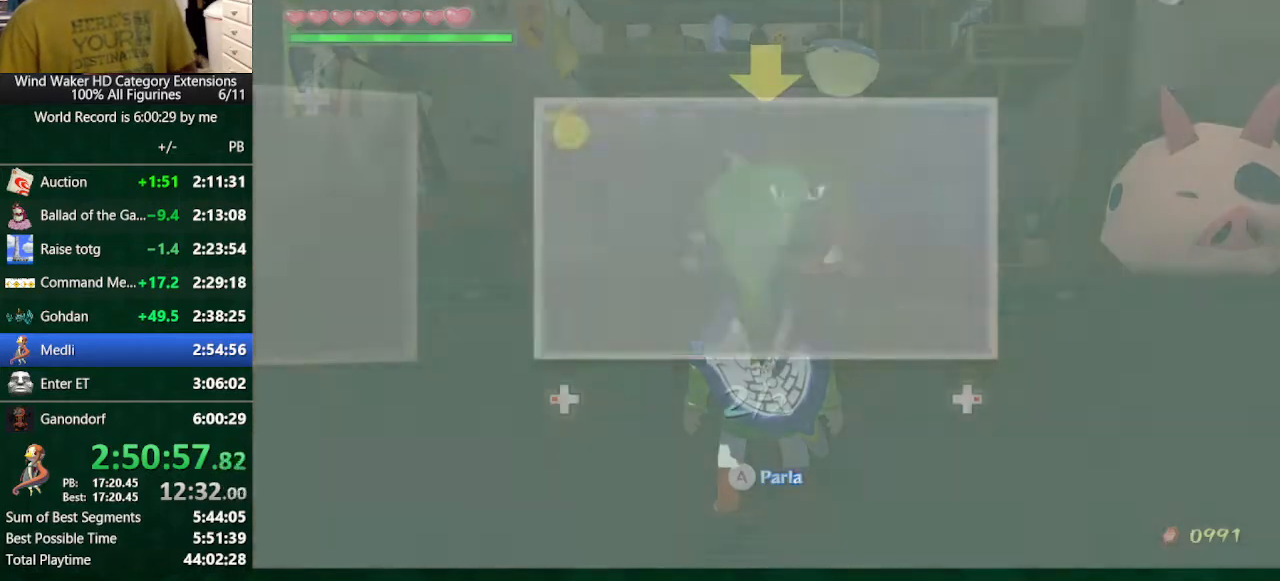
{"buttons": [], "left_stick": "center", "right_stick": "center", "events": [[67, "A", "up"], [167, "A", "down"], [267, "A", "up"], [333, "A", "down"], [433, "A", "up"]]}
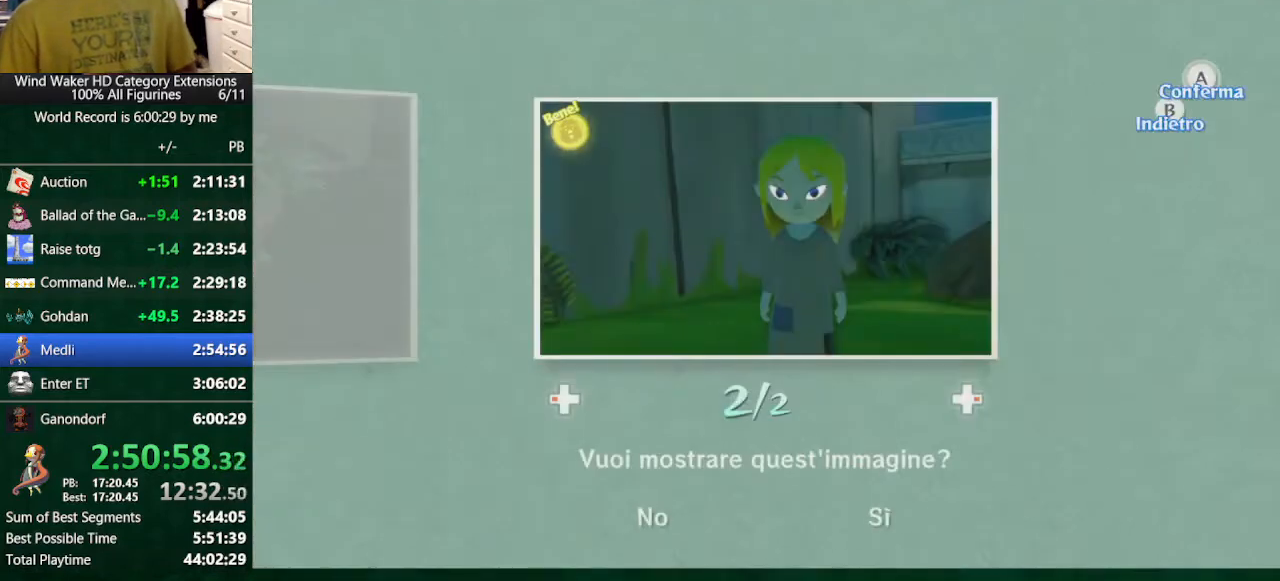
{"buttons": [], "left_stick": "center", "right_stick": "center", "events": [[167, "A", "down"], [200, "A", "up"], [300, "A", "down"], [367, "A", "up"], [433, "A", "down"], [500, "A", "up"]]}
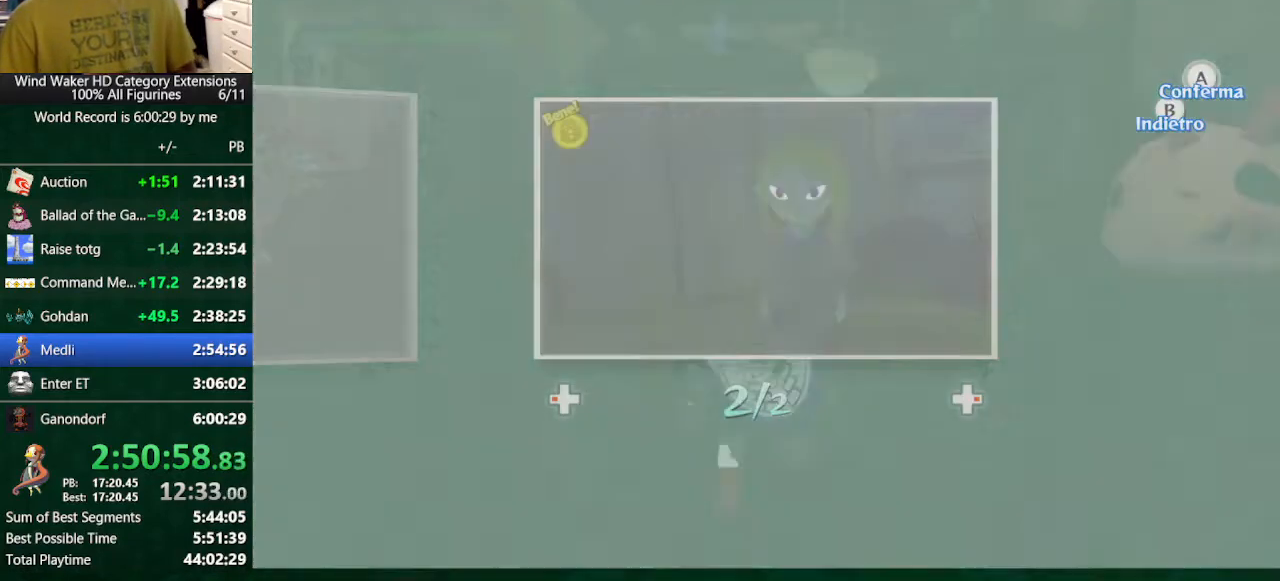
{"buttons": ["B"], "left_stick": "center", "right_stick": "center", "events": [[33, "B", "down"], [400, "A", "down"], [433, "A", "up"]]}
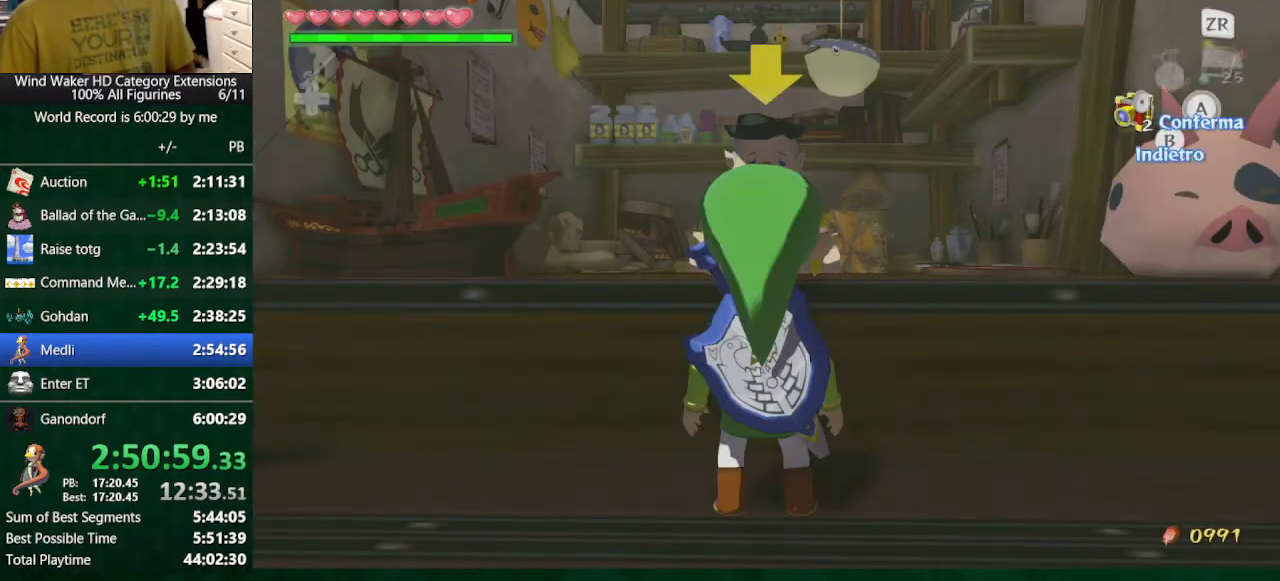
{"buttons": ["B"], "left_stick": "center", "right_stick": "center", "events": [[100, "A", "down"], [167, "A", "up"], [267, "A", "down"], [333, "A", "up"], [433, "A", "down"], [467, "A", "up"]]}